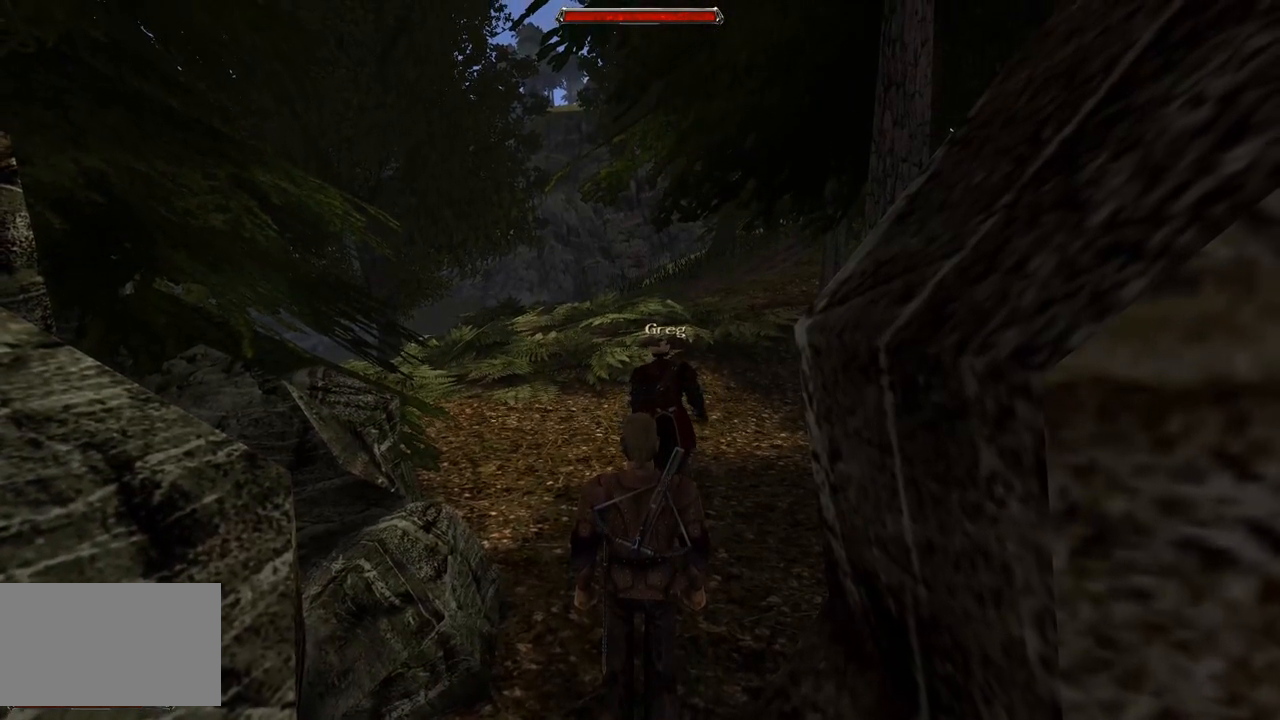
Gameplay with keyboard and mouse; each line is a JSON object with the keys and mouse buttons held at the frame after it. "events" lists presses ("down") and releases ("up") of "a", "ctrl", "d", "e", "q", "s", "shift", "space", "w", "mouse_left", "mouse_wheel", "mouse_right", "mouse_mb4" and "mouse_mb5" between this image and that frame as [ms after this image, input, new state], when the widget could be followed in between. "mouse_left", "mouse_wheel", "mouse_right", "mouse_mb4", "mouse_mb5" = the "left", "wheel", "right", "mb4", "mb5" buttons of the "mouse" list. No other keys are recorded. "wheel" means that the mouse wheel is clicked or scrolled. Mouse movement is not recorded.
{"keys": ["w"], "mouse": [], "events": [[220, "w", "down"]]}
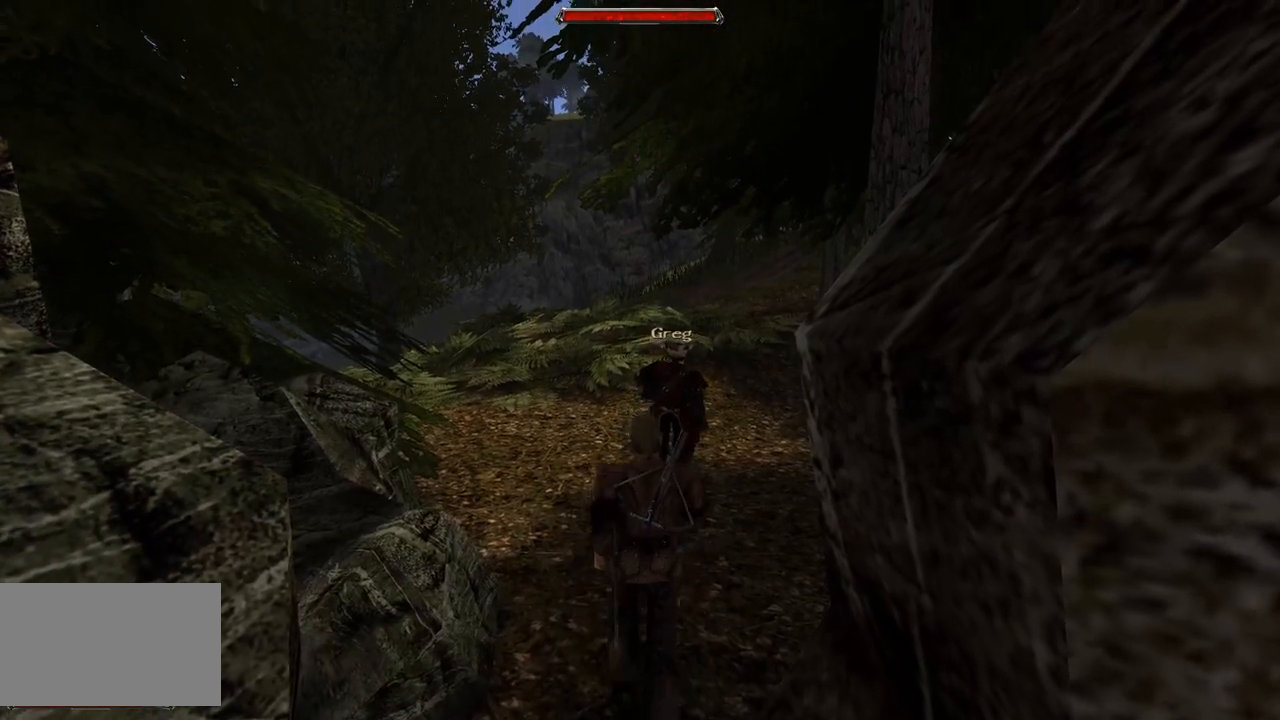
{"keys": ["w"], "mouse": [], "events": []}
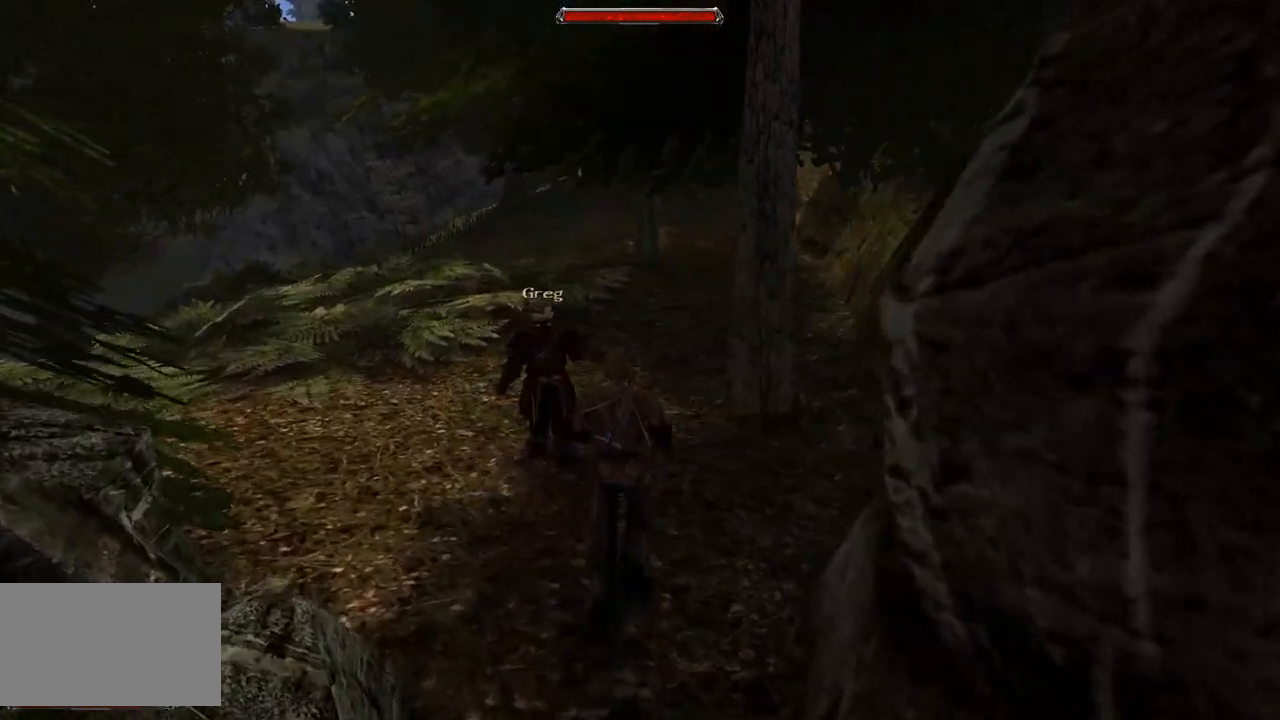
{"keys": ["w"], "mouse": [], "events": []}
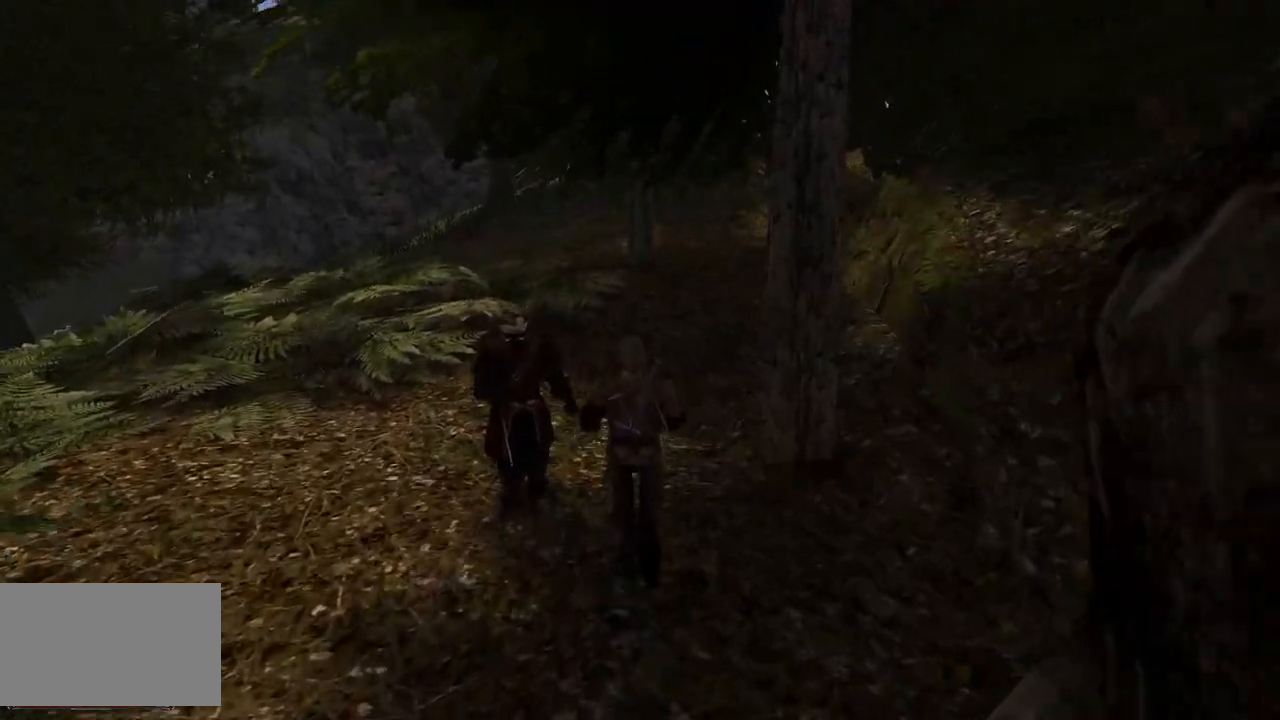
{"keys": ["w"], "mouse": [], "events": []}
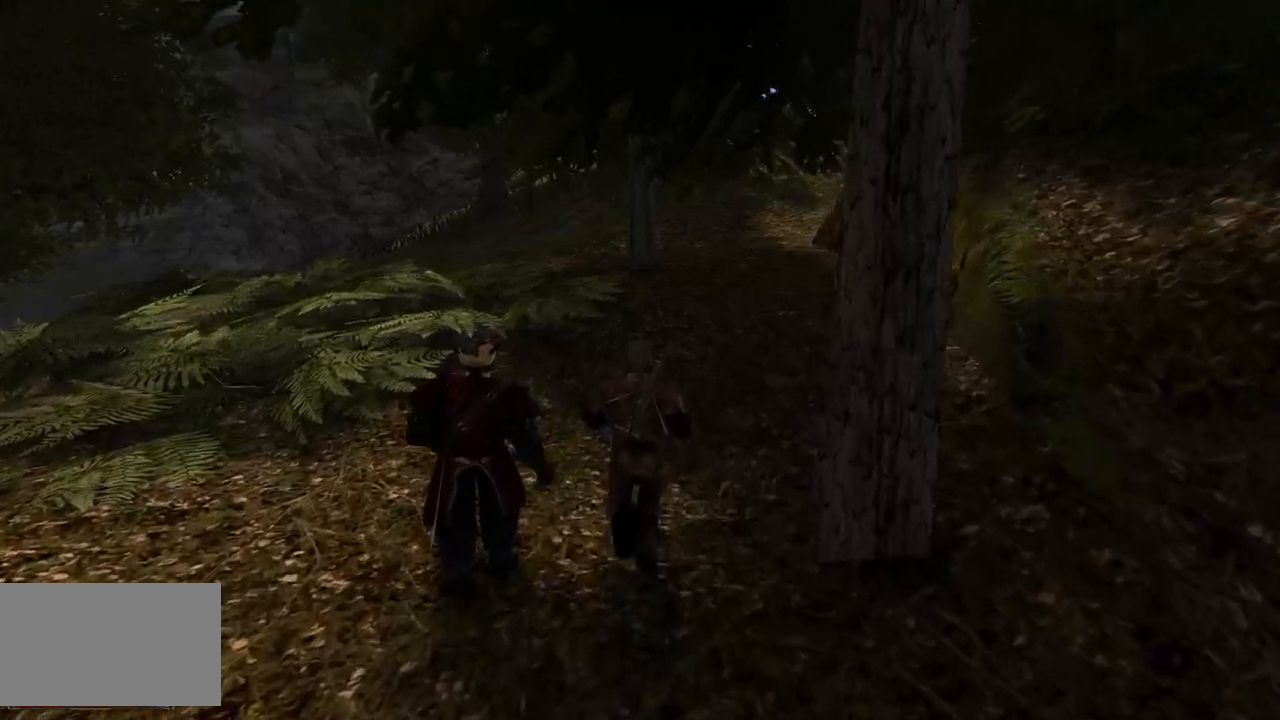
{"keys": ["w"], "mouse": [], "events": [[40, "q", "down"], [200, "q", "up"]]}
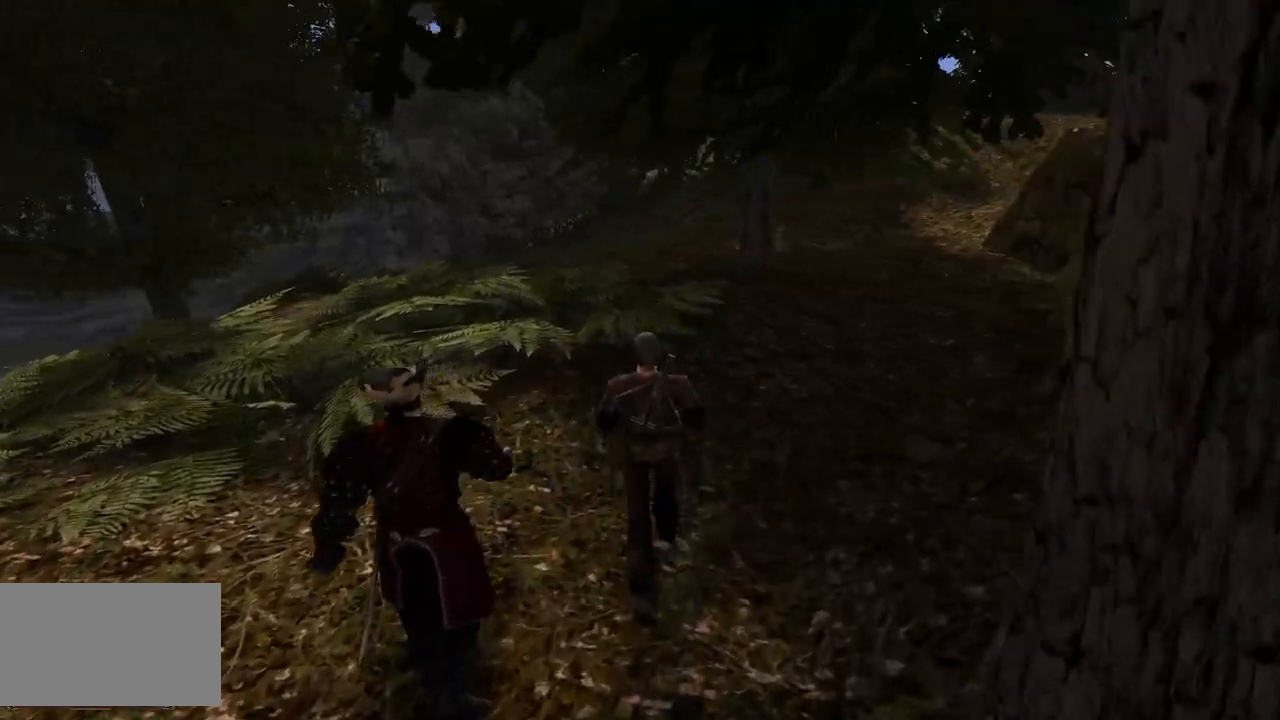
{"keys": ["w"], "mouse": [], "events": []}
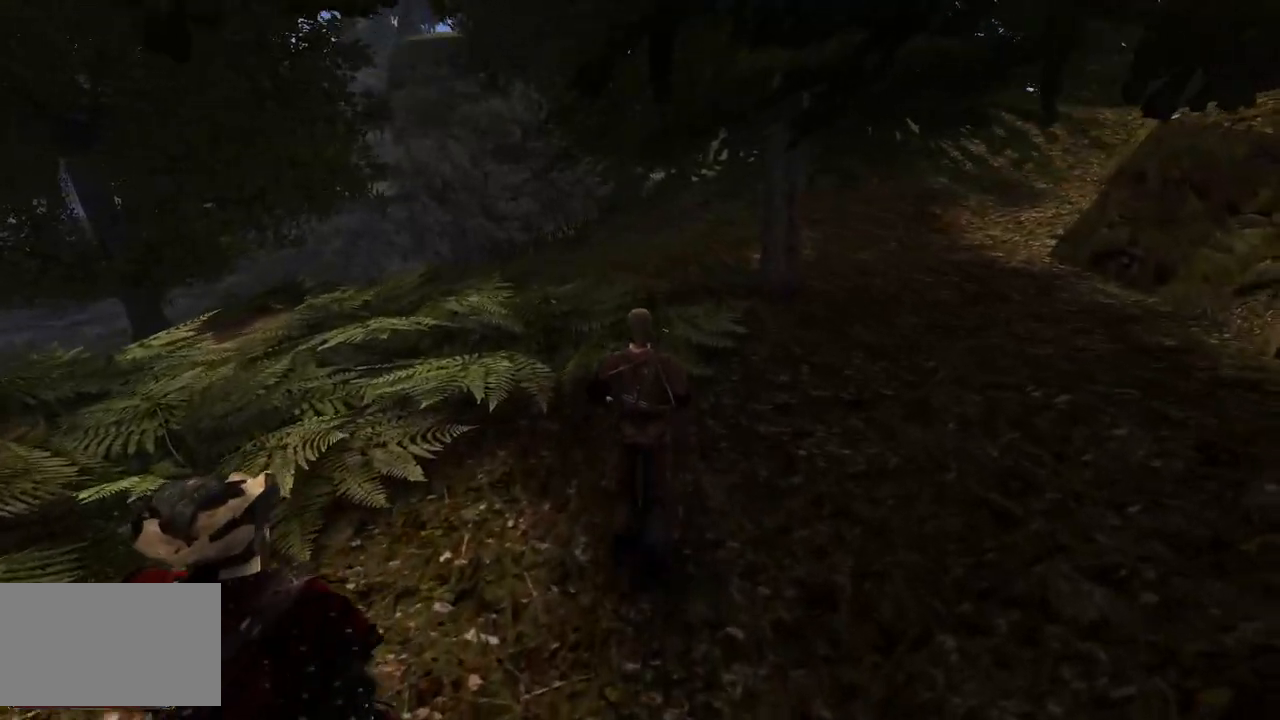
{"keys": ["w"], "mouse": [], "events": []}
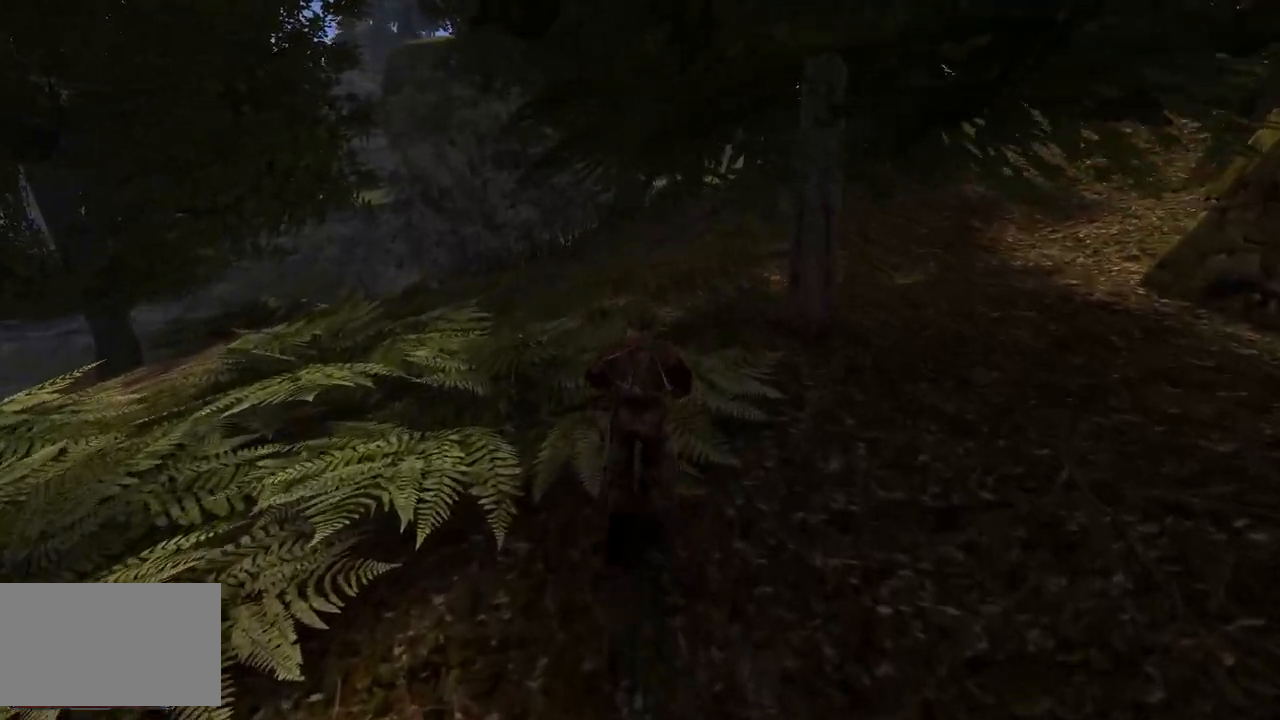
{"keys": ["w"], "mouse": [], "events": []}
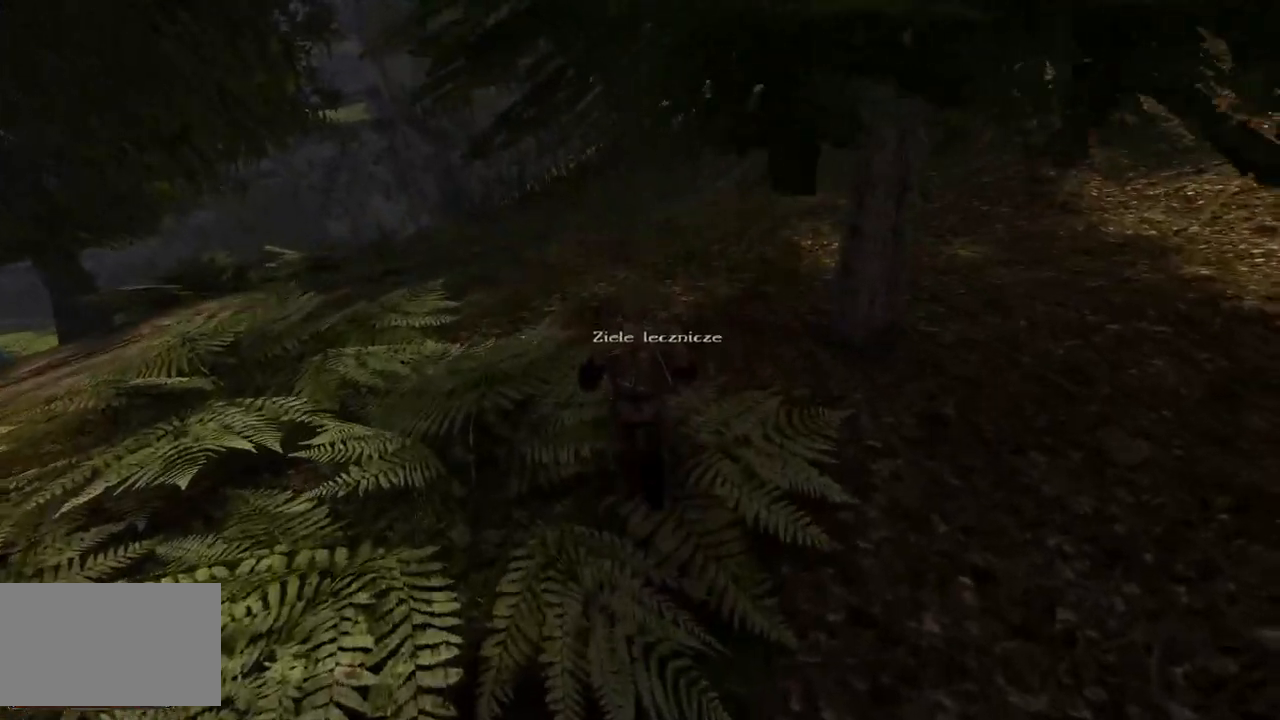
{"keys": [], "mouse": [], "events": [[420, "w", "up"]]}
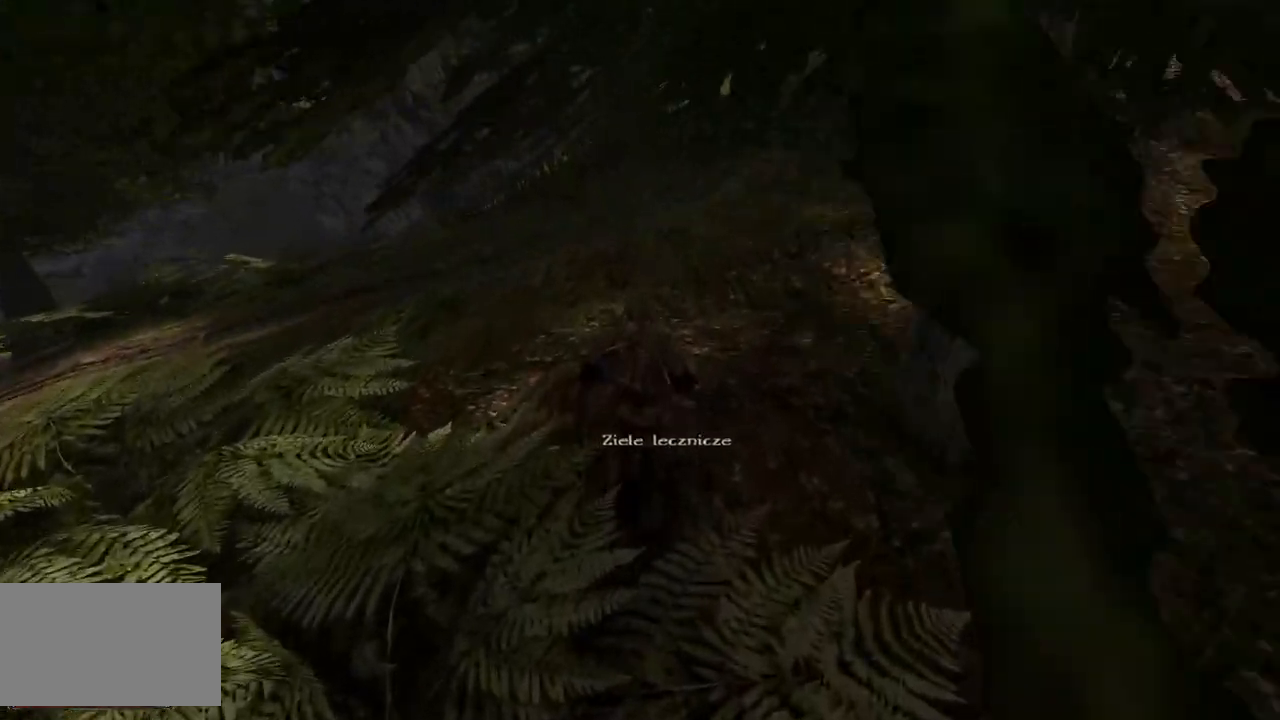
{"keys": [], "mouse": [], "events": []}
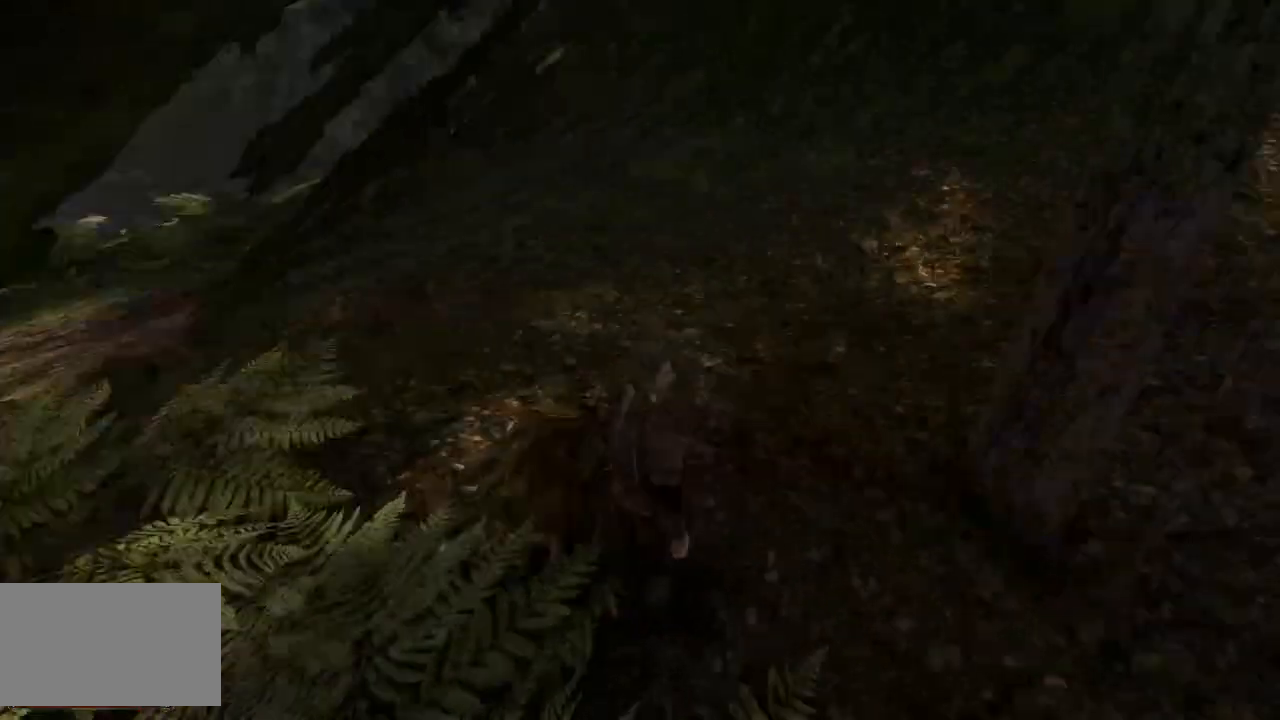
{"keys": [], "mouse": [], "events": [[160, "mouse_left", "down"], [300, "mouse_left", "up"]]}
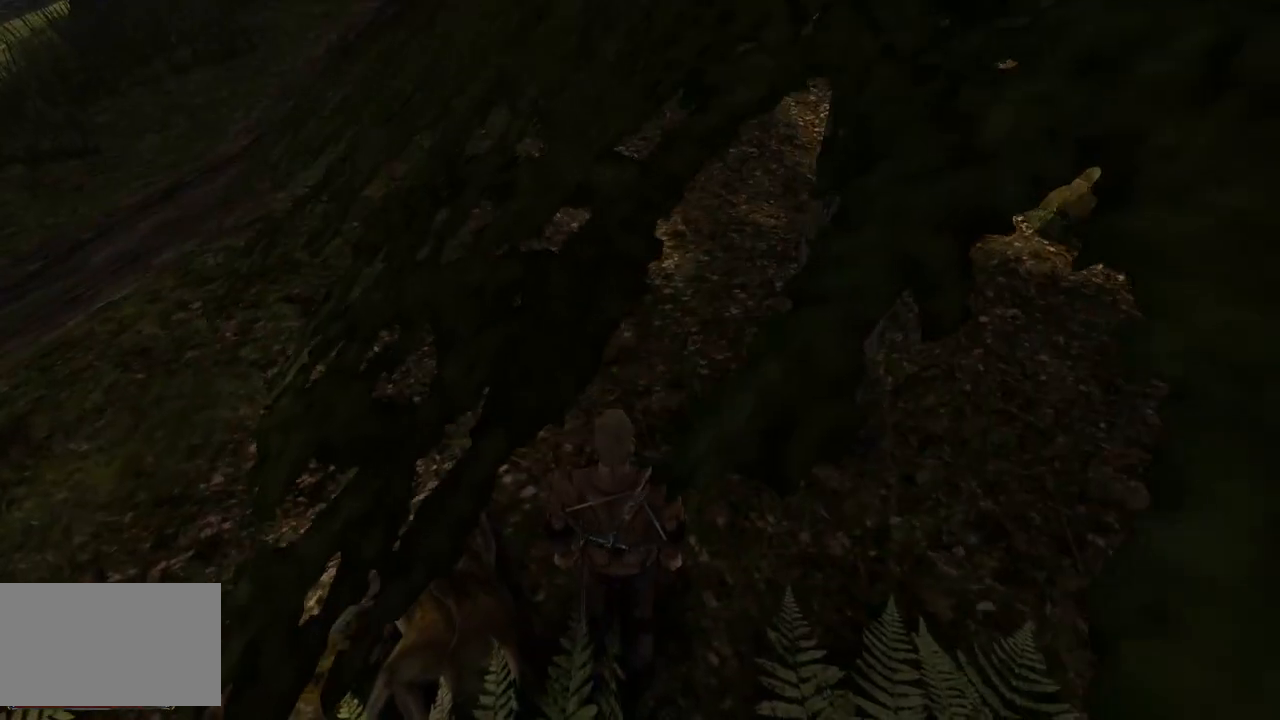
{"keys": ["s"], "mouse": [], "events": [[340, "s", "down"]]}
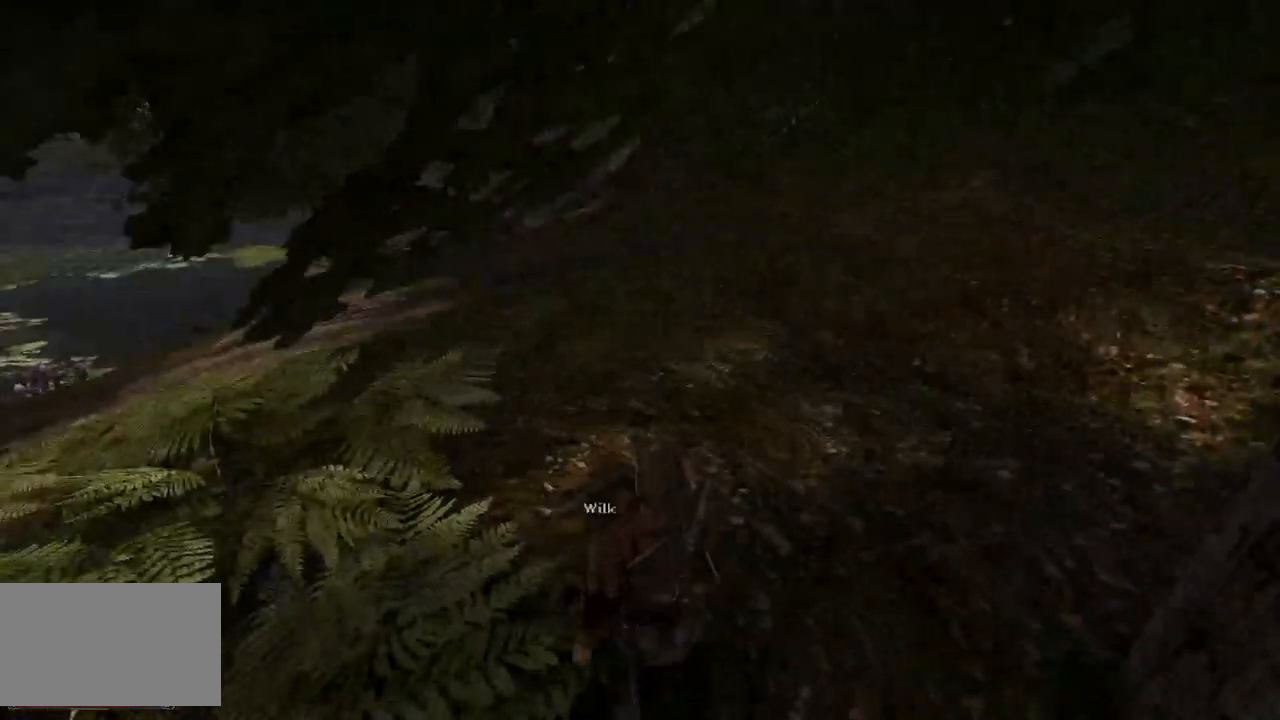
{"keys": [], "mouse": [], "events": [[60, "s", "up"]]}
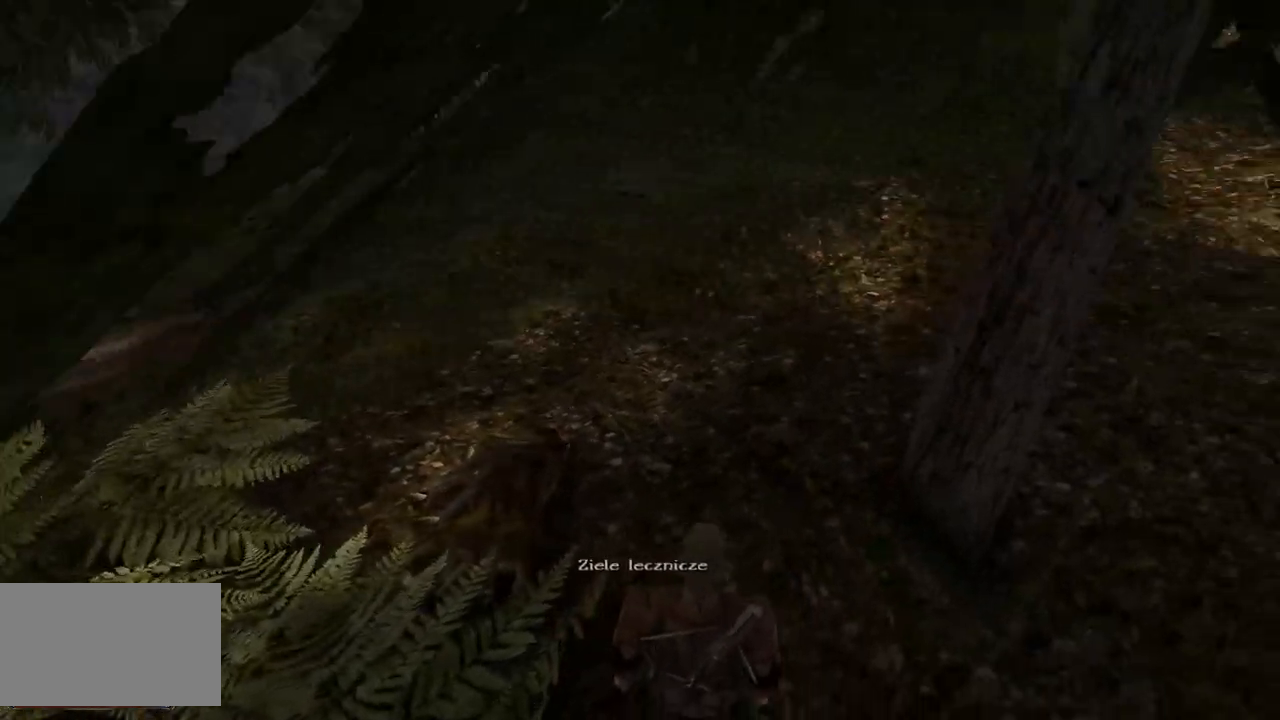
{"keys": [], "mouse": [], "events": [[100, "mouse_left", "down"], [260, "mouse_left", "up"]]}
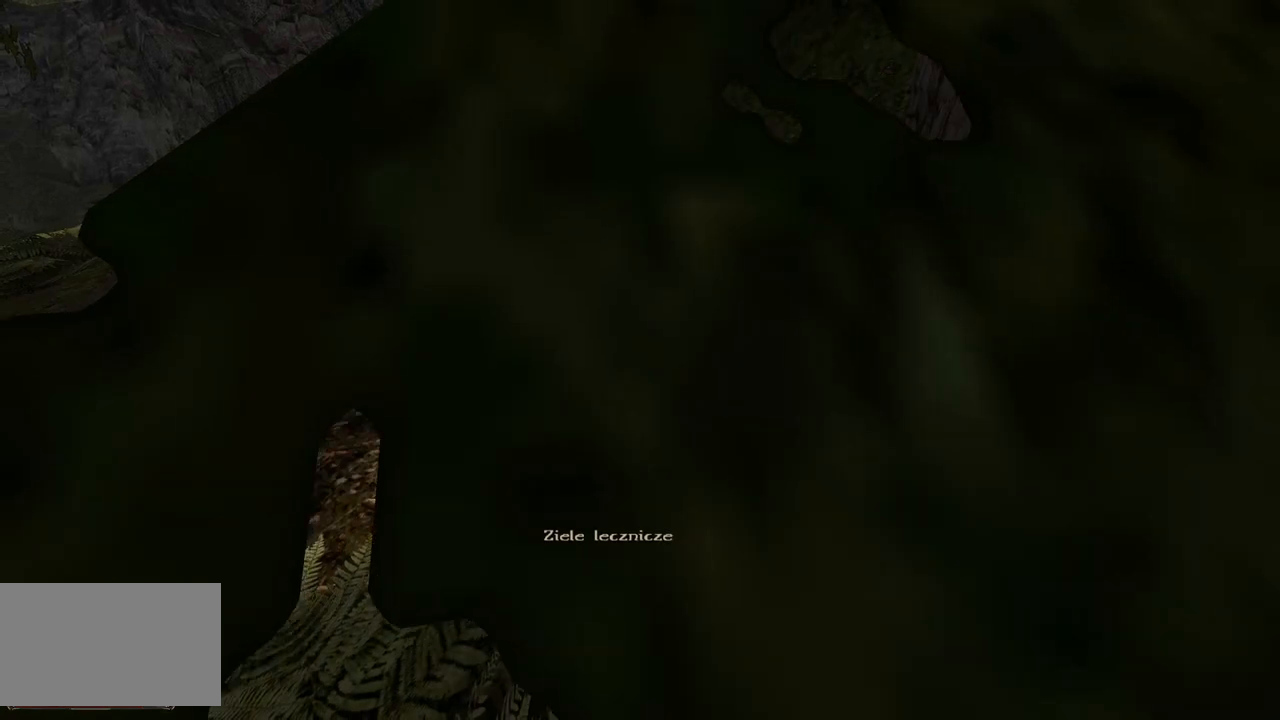
{"keys": [], "mouse": [], "events": []}
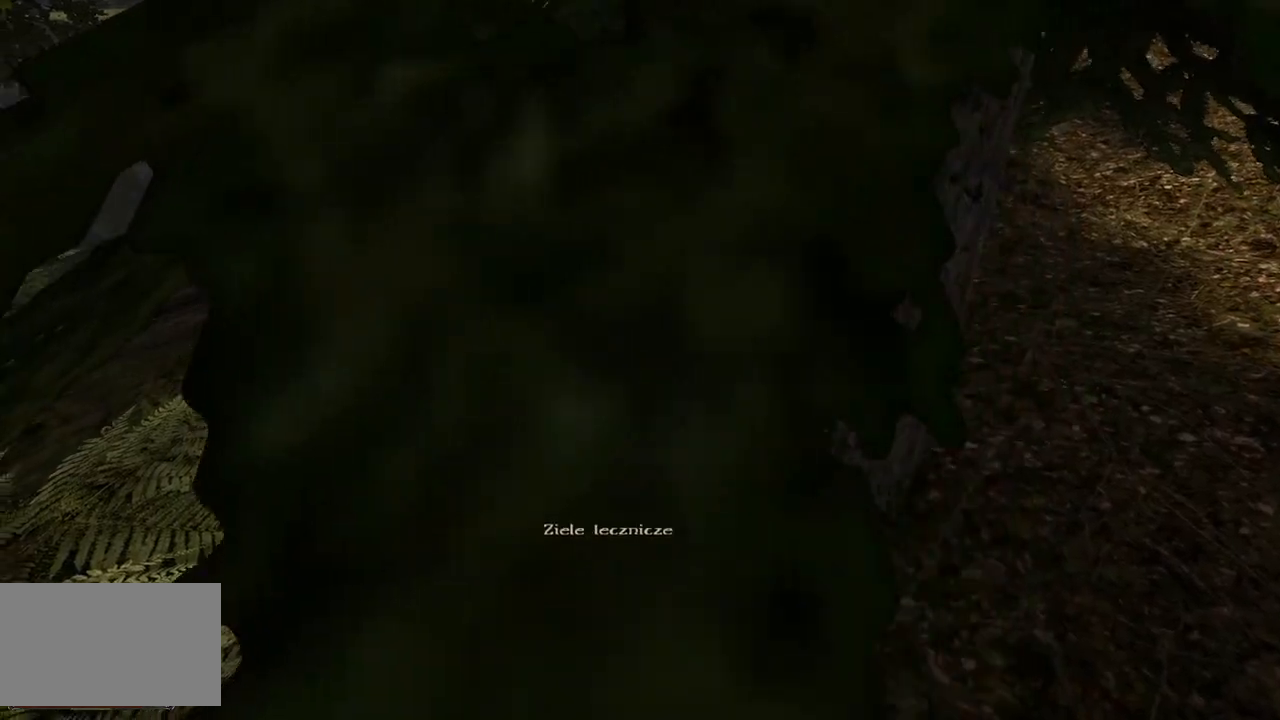
{"keys": [], "mouse": [], "events": [[300, "mouse_left", "down"], [480, "mouse_left", "up"]]}
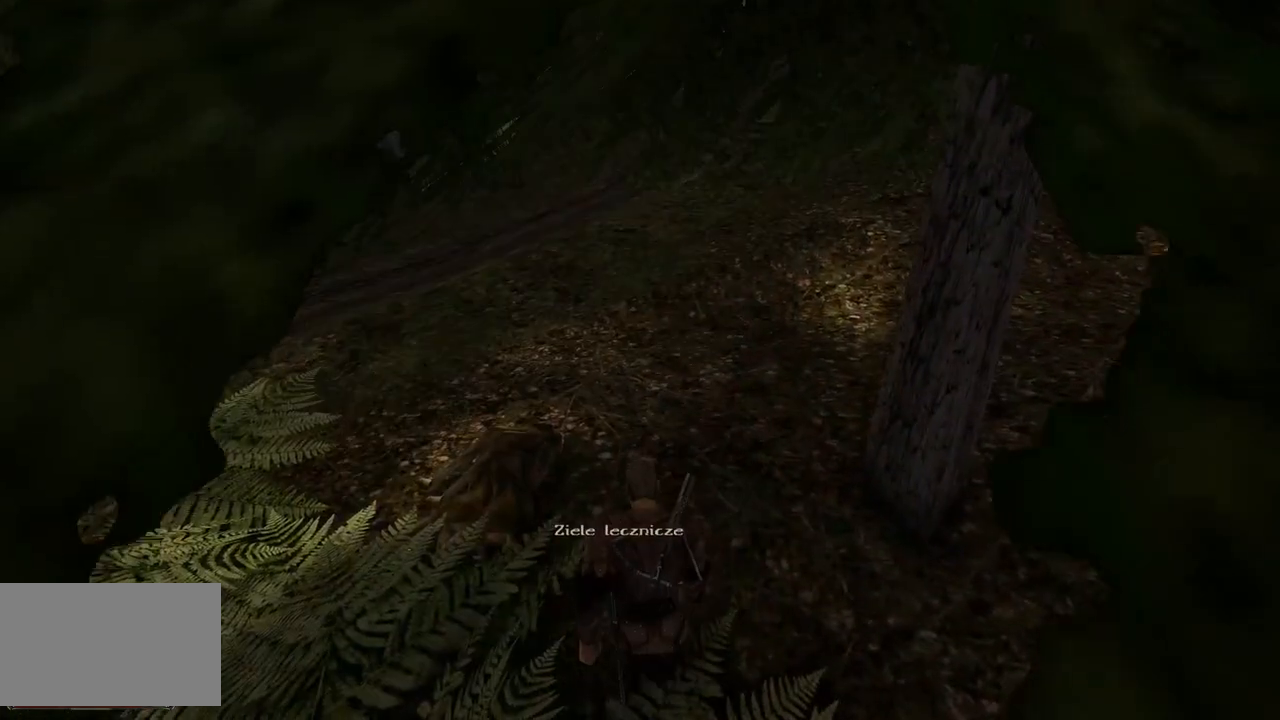
{"keys": [], "mouse": [], "events": []}
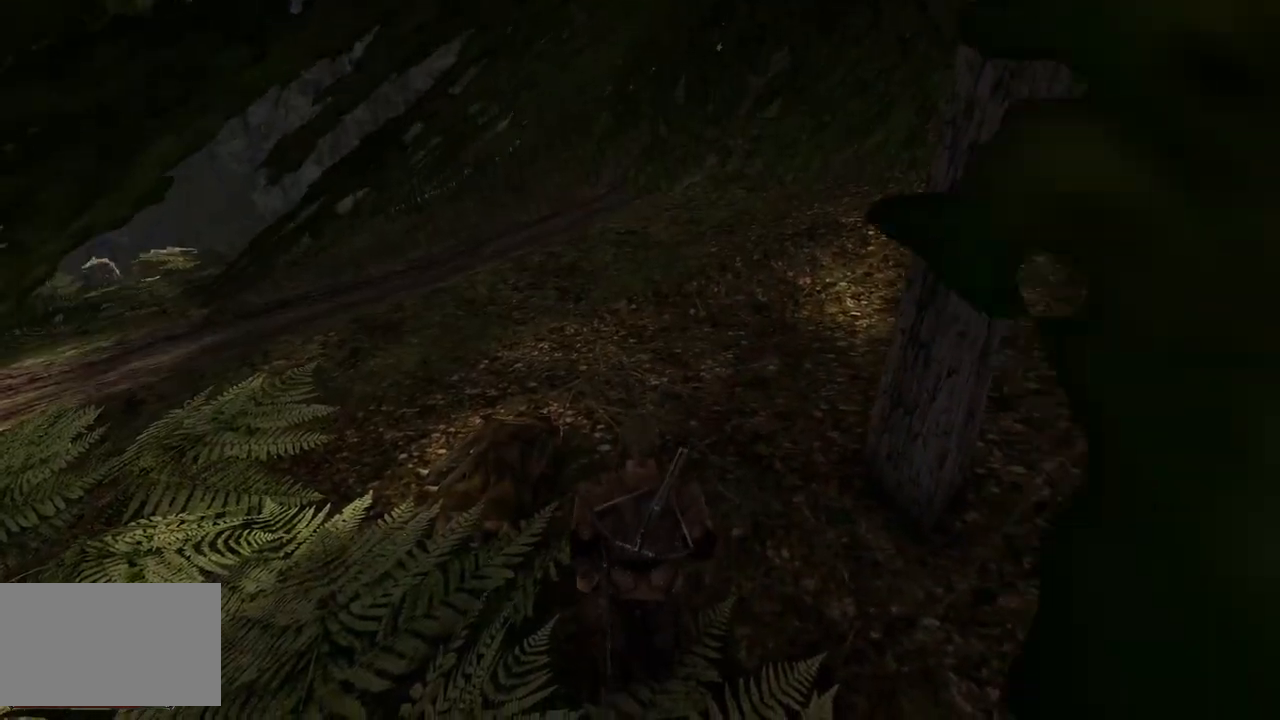
{"keys": ["w"], "mouse": [], "events": [[40, "w", "down"]]}
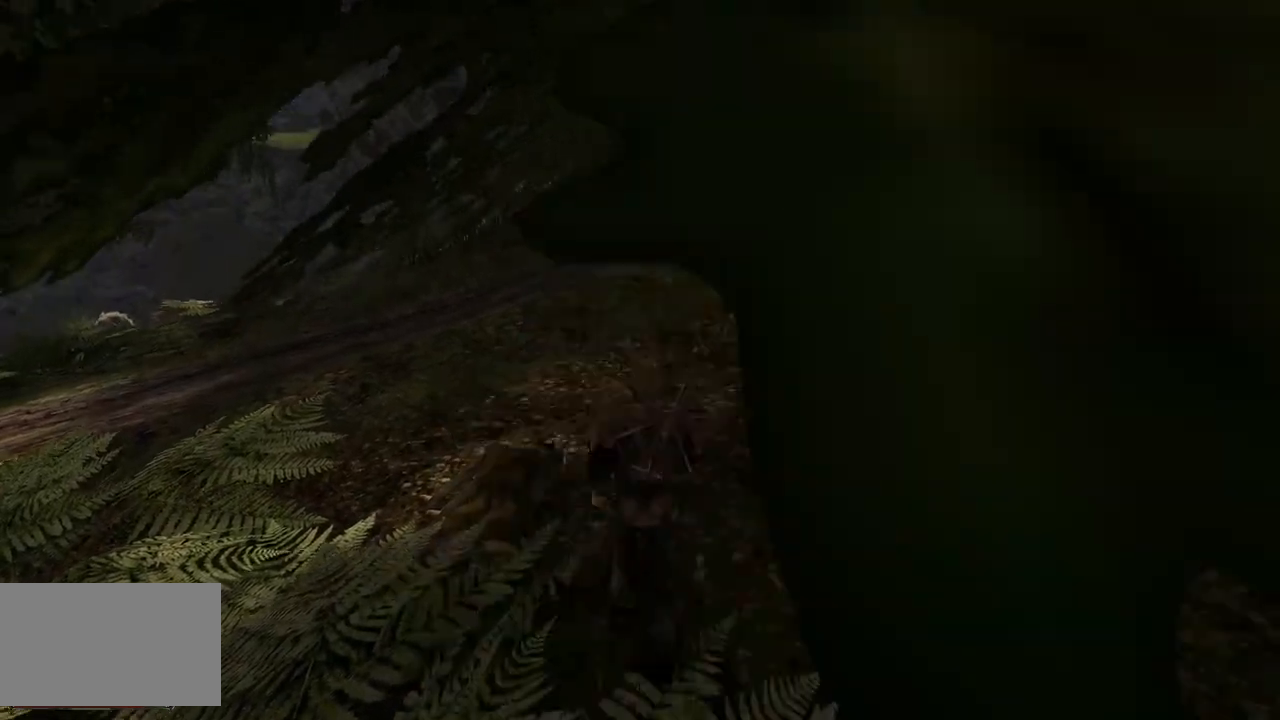
{"keys": ["w"], "mouse": [], "events": []}
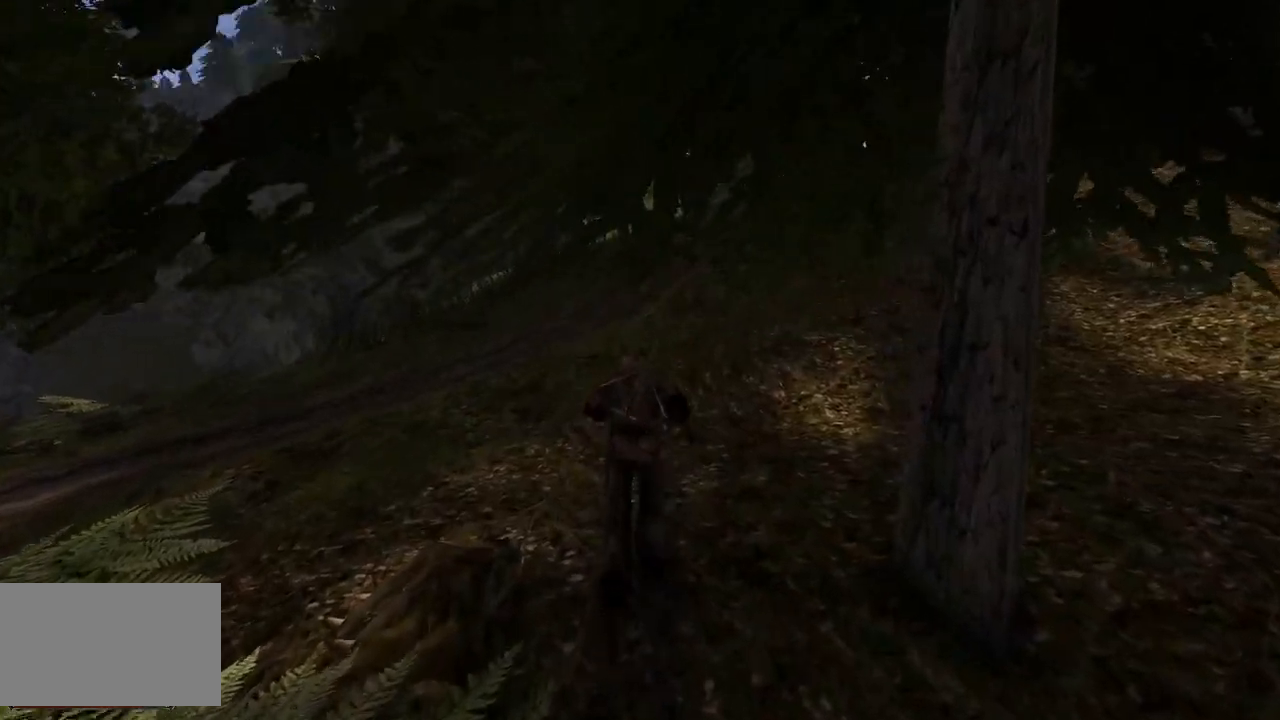
{"keys": ["w"], "mouse": [], "events": []}
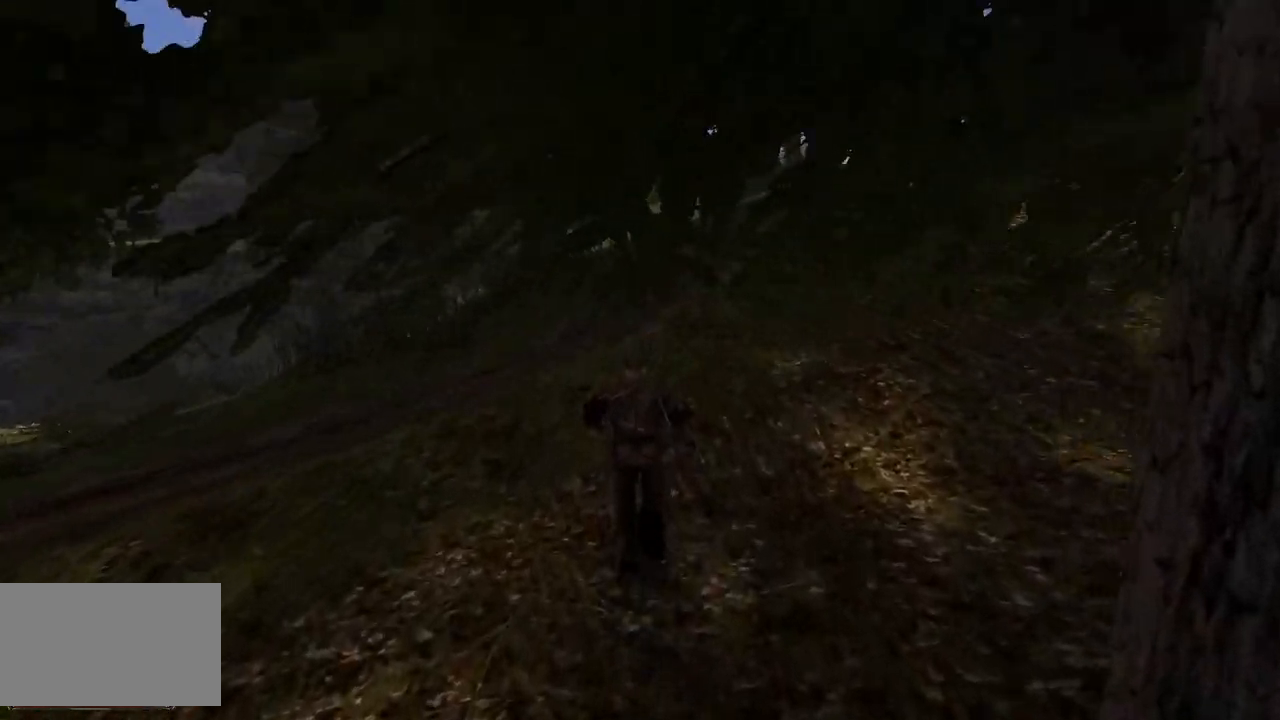
{"keys": ["w"], "mouse": [], "events": [[200, "e", "down"], [380, "e", "up"]]}
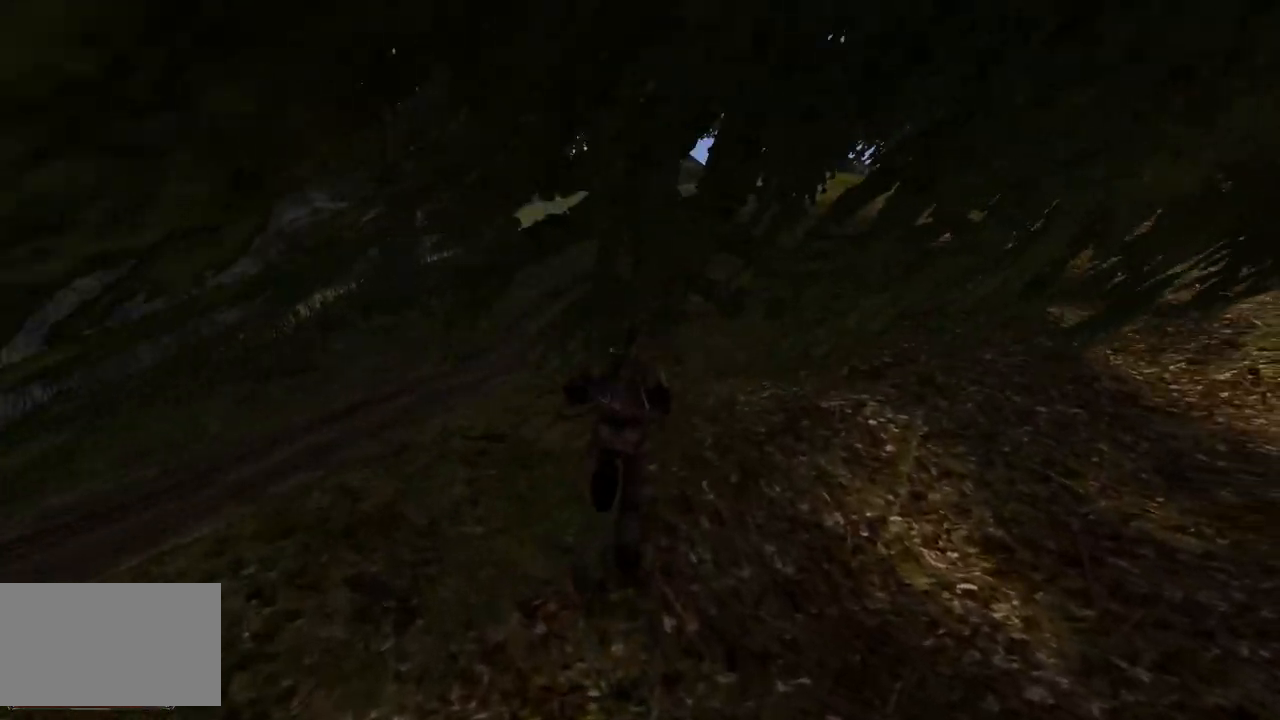
{"keys": ["w"], "mouse": [], "events": []}
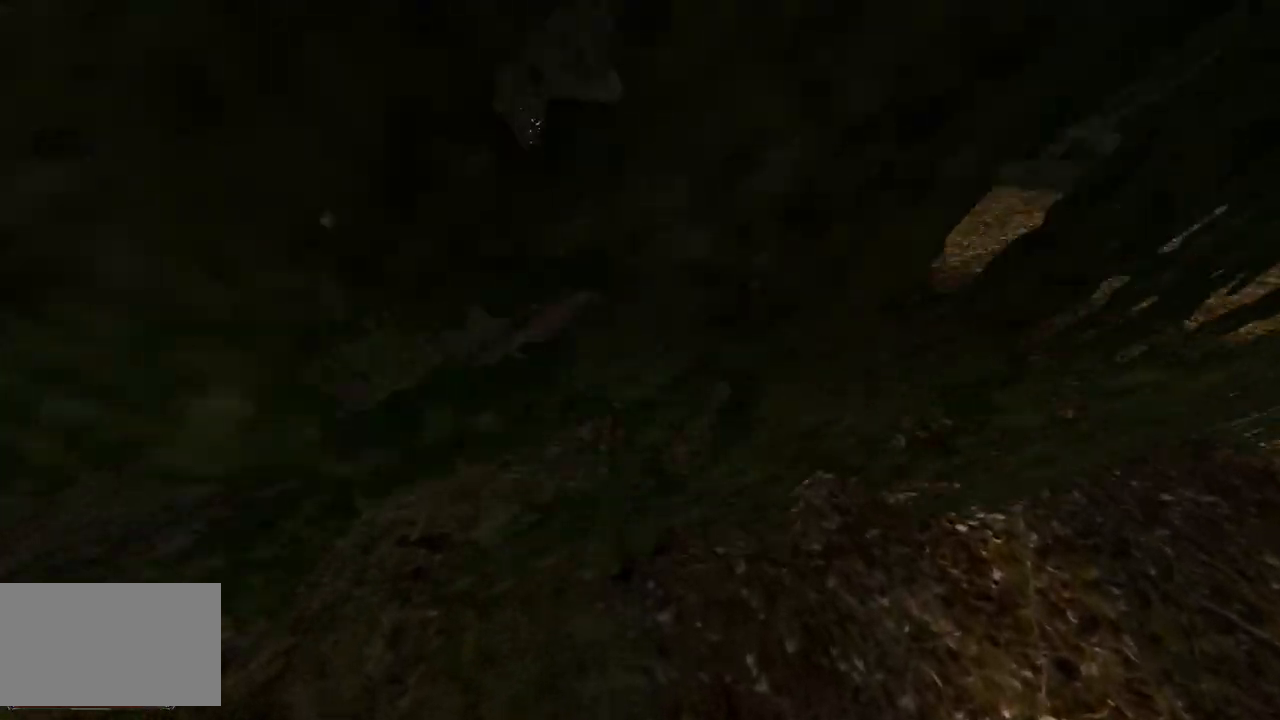
{"keys": ["w"], "mouse": [], "events": [[100, "e", "down"], [220, "e", "up"]]}
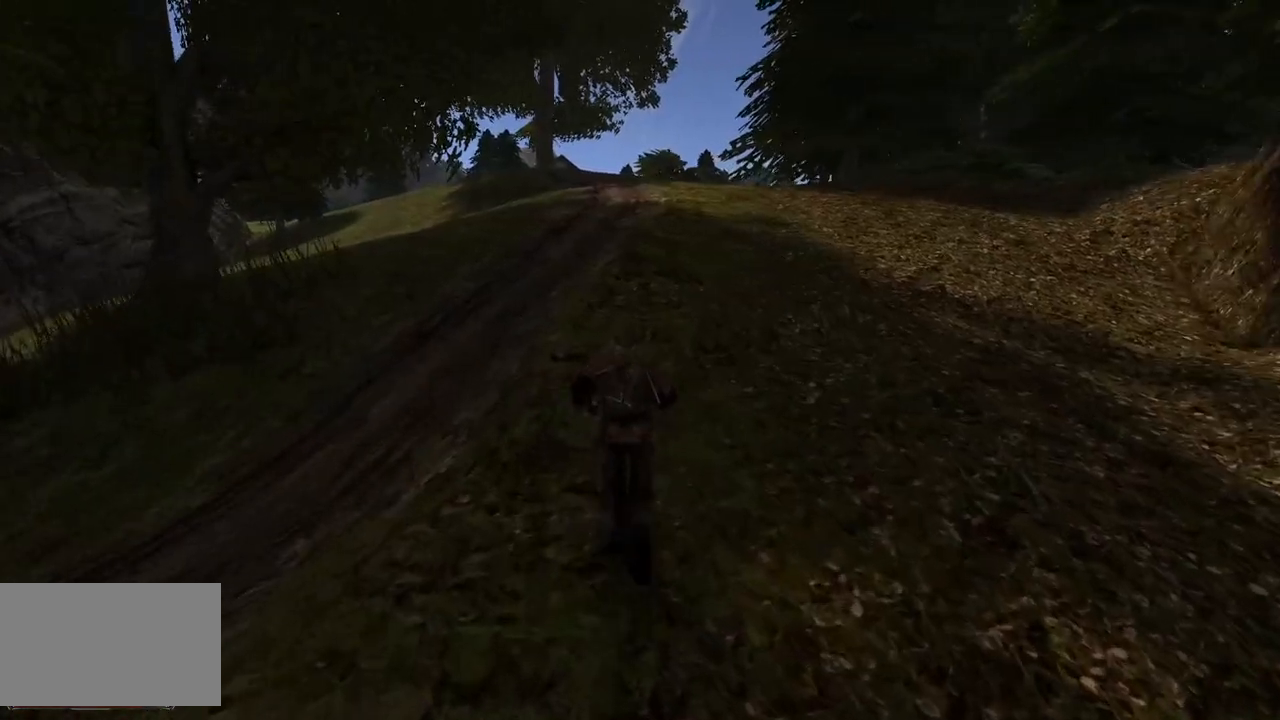
{"keys": ["w"], "mouse": [], "events": []}
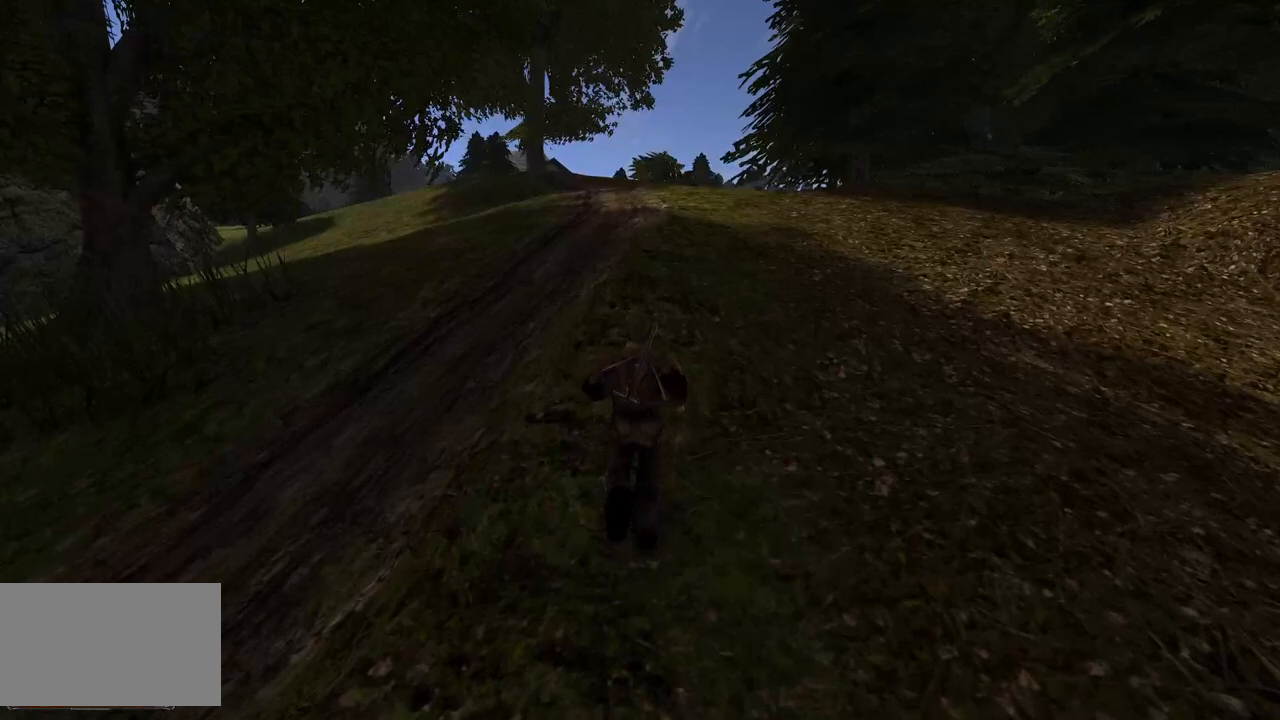
{"keys": ["w"], "mouse": [], "events": []}
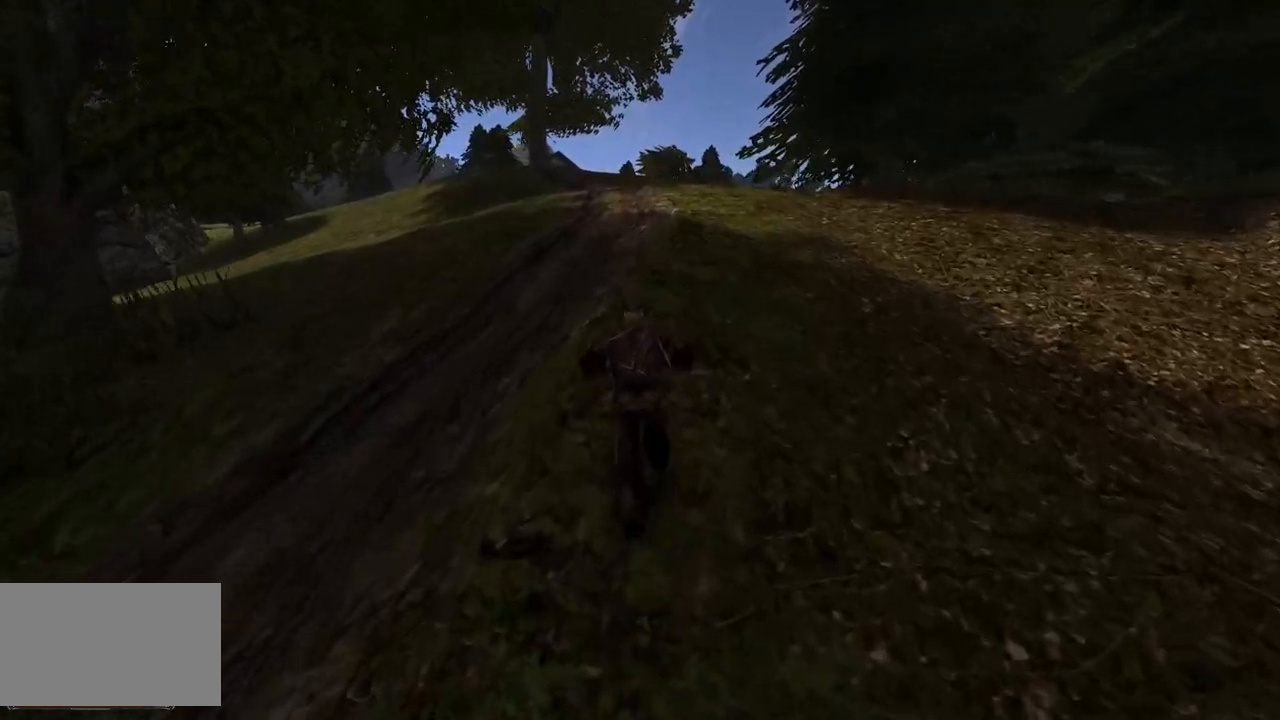
{"keys": ["w"], "mouse": [], "events": []}